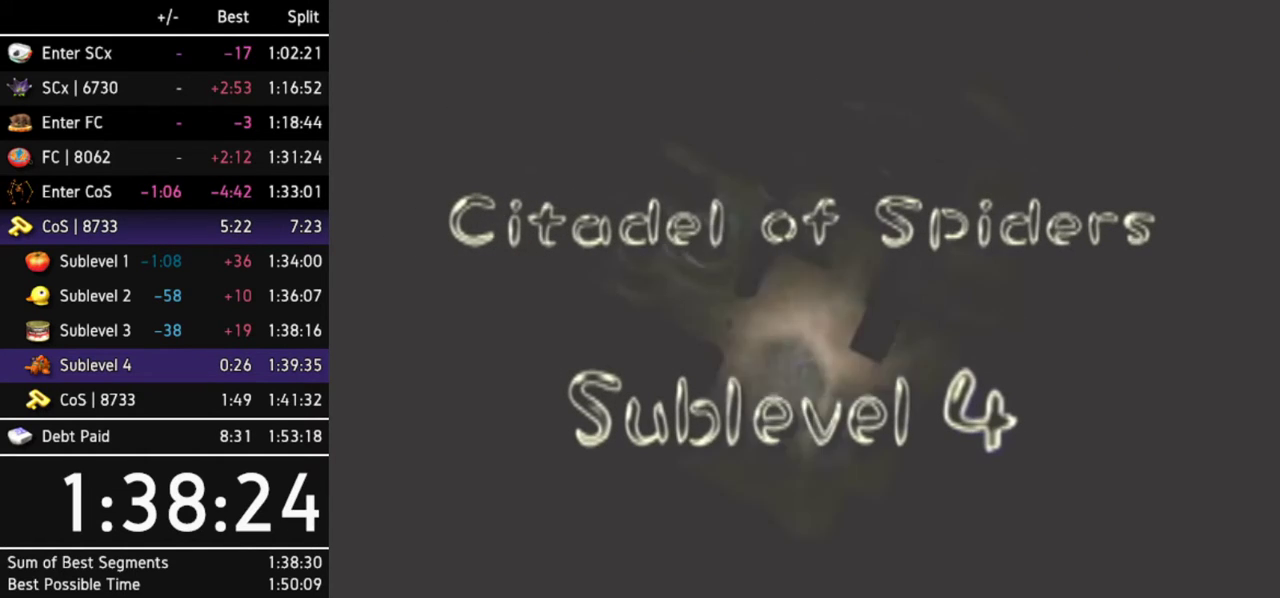
Gameplay with a controller (Nintendo layout); each line is a JSON object with the inputs held at the frame after it. Not read: L3 R3 START Y other_buttons.
{"buttons": ["A"], "left_stick": "center", "right_stick": "center"}
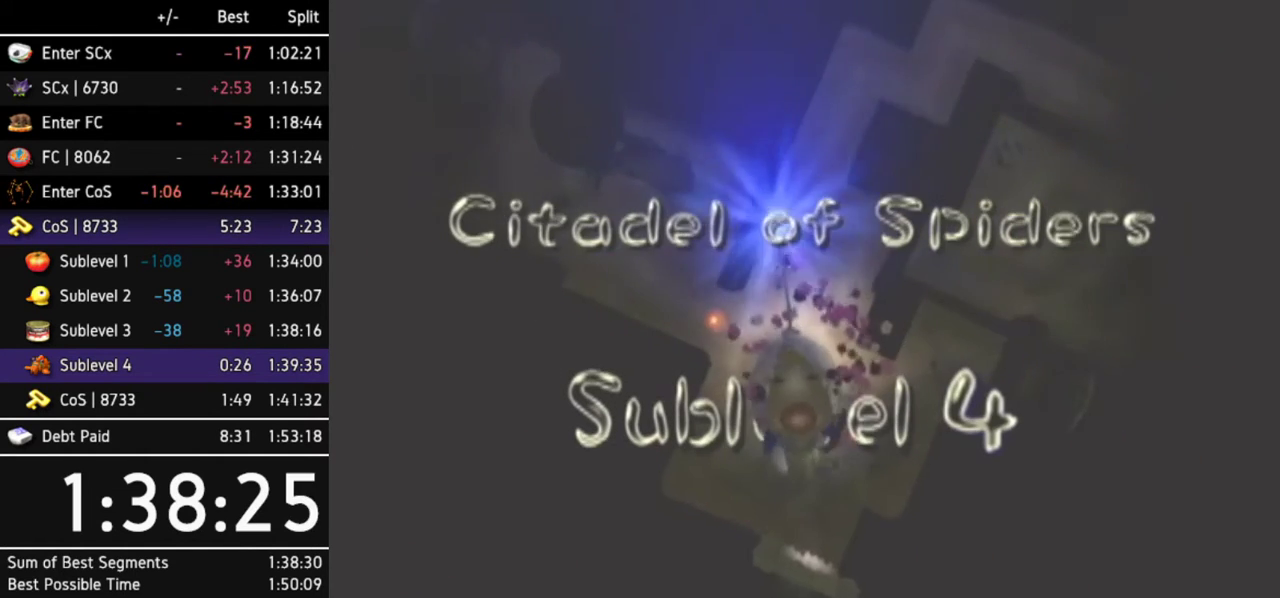
{"buttons": [], "left_stick": "center", "right_stick": "center"}
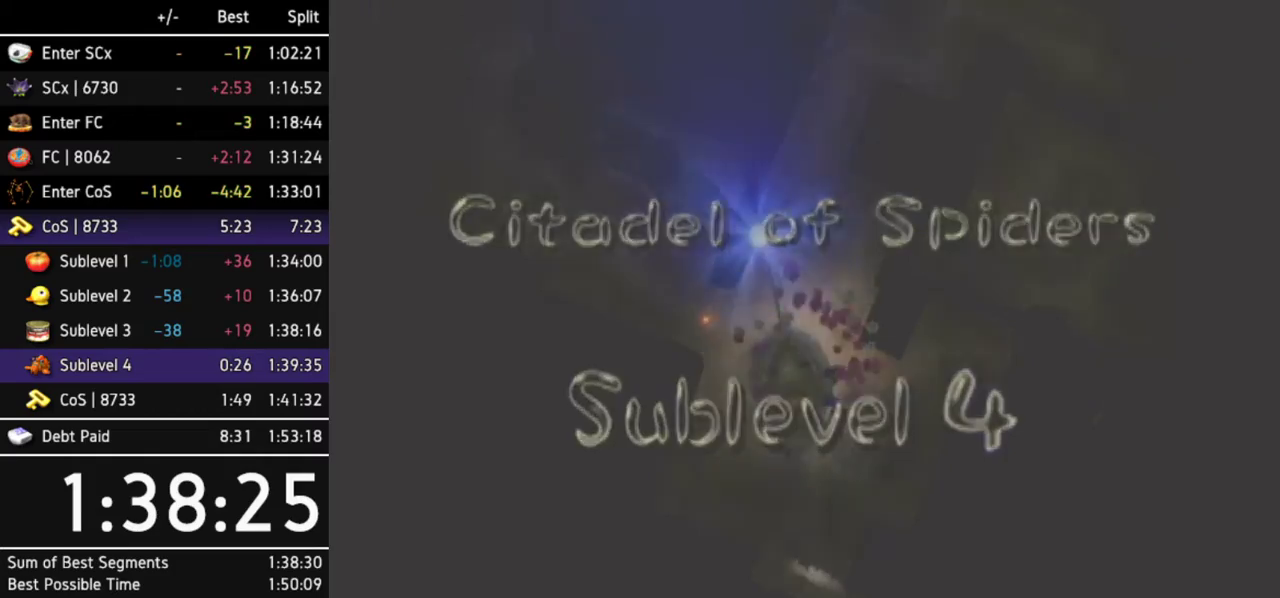
{"buttons": [], "left_stick": "center", "right_stick": "center"}
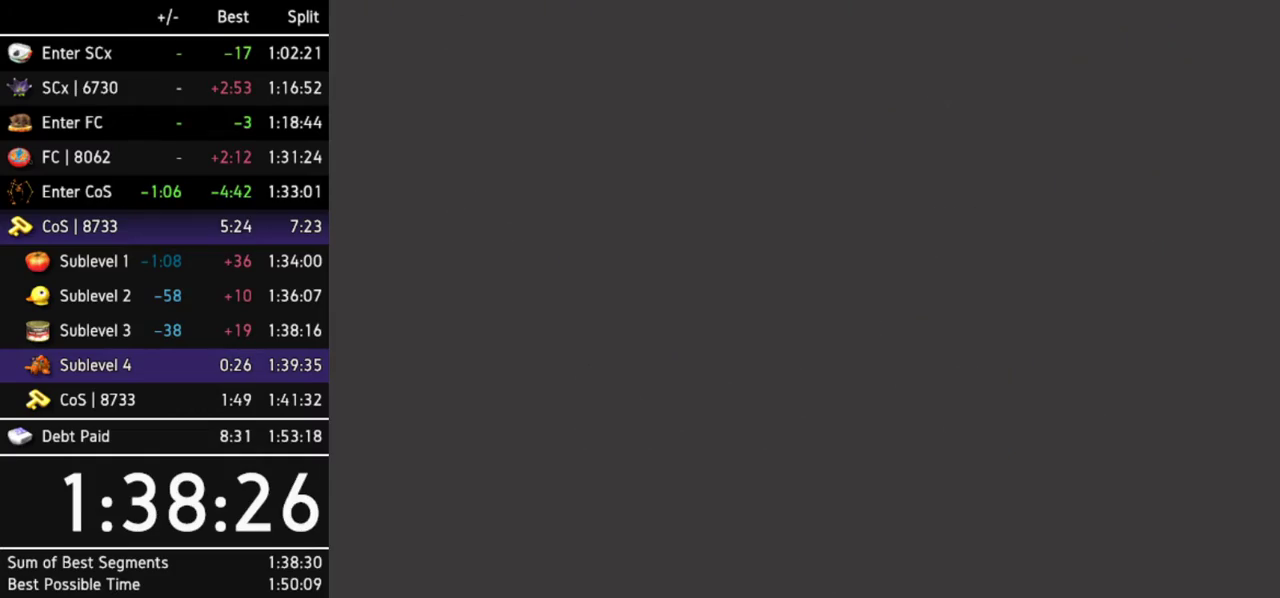
{"buttons": [], "left_stick": "center", "right_stick": "center"}
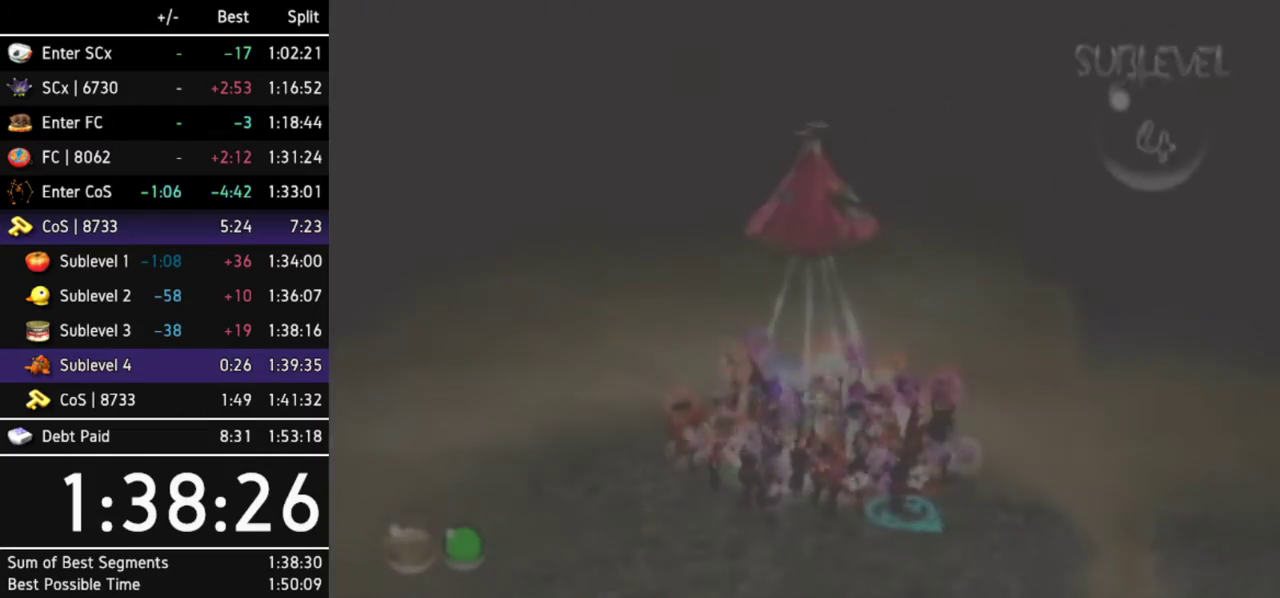
{"buttons": [], "left_stick": "center", "right_stick": "center"}
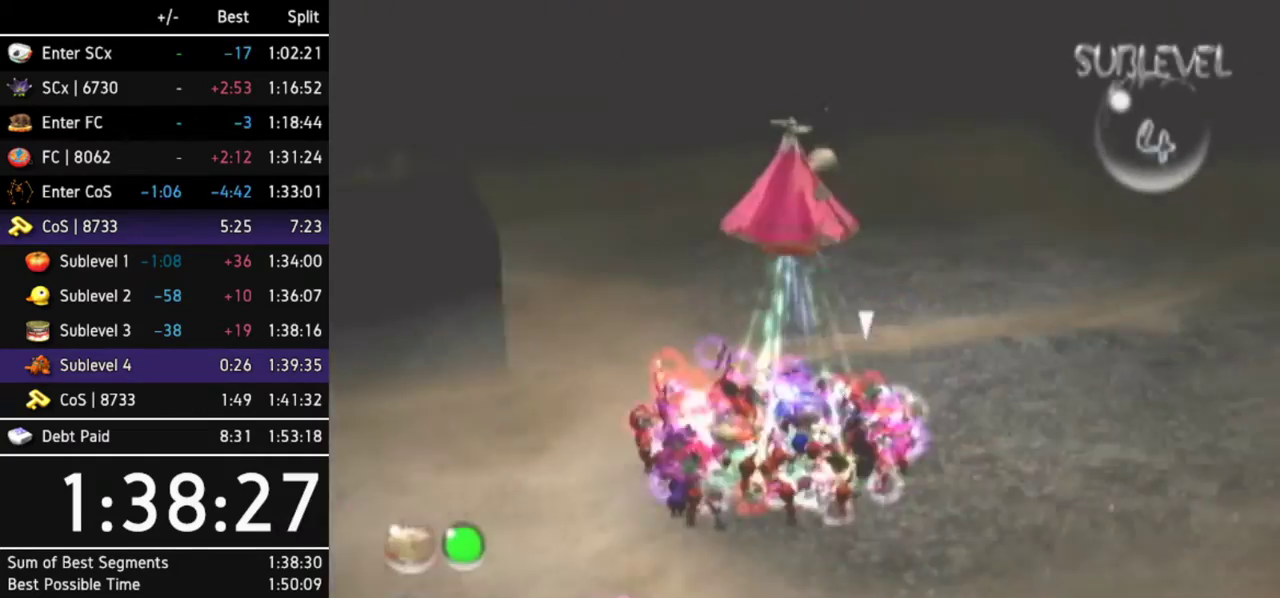
{"buttons": ["B"], "left_stick": "down", "right_stick": "center"}
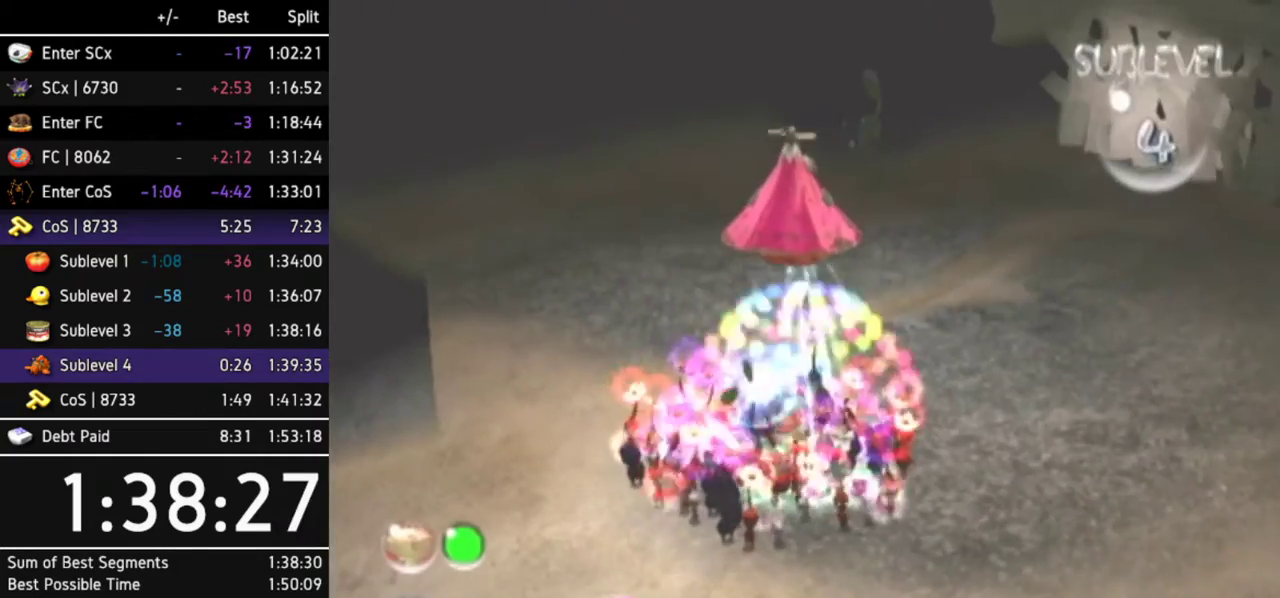
{"buttons": [], "left_stick": "center", "right_stick": "center"}
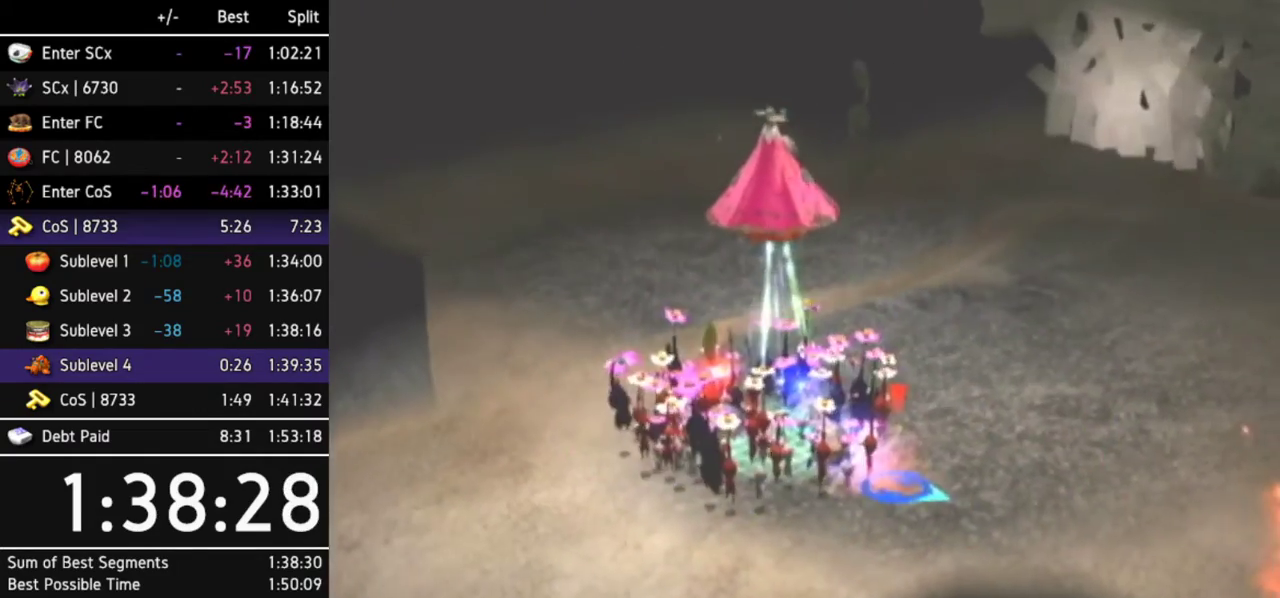
{"buttons": [], "left_stick": "center", "right_stick": "down"}
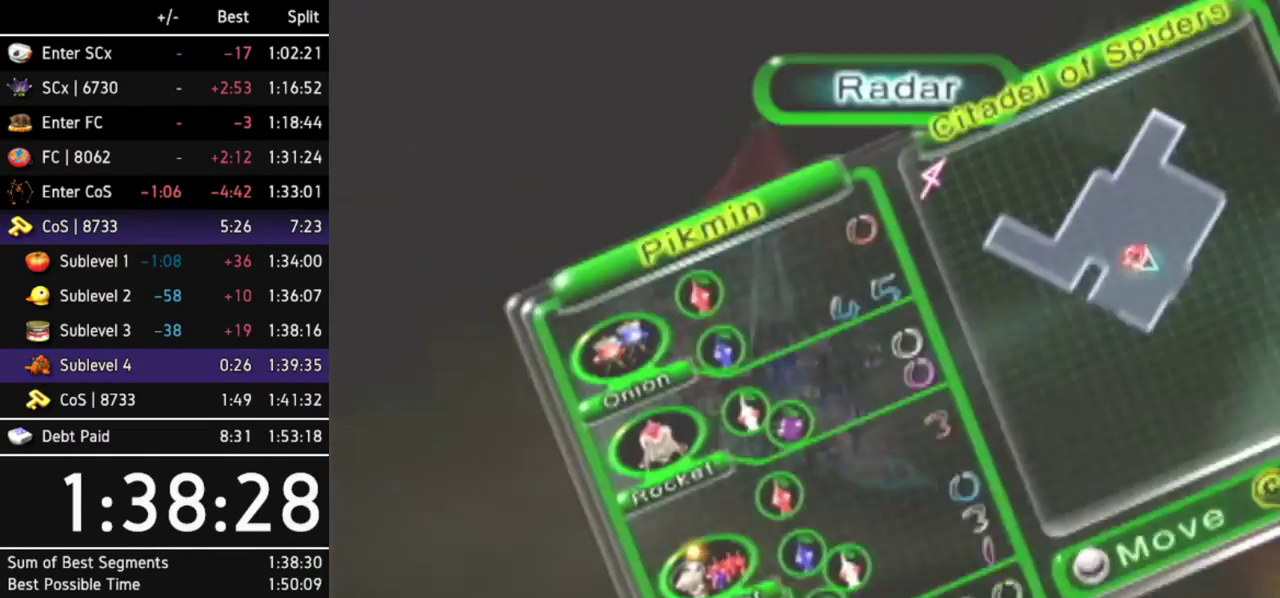
{"buttons": [], "left_stick": "center", "right_stick": "down"}
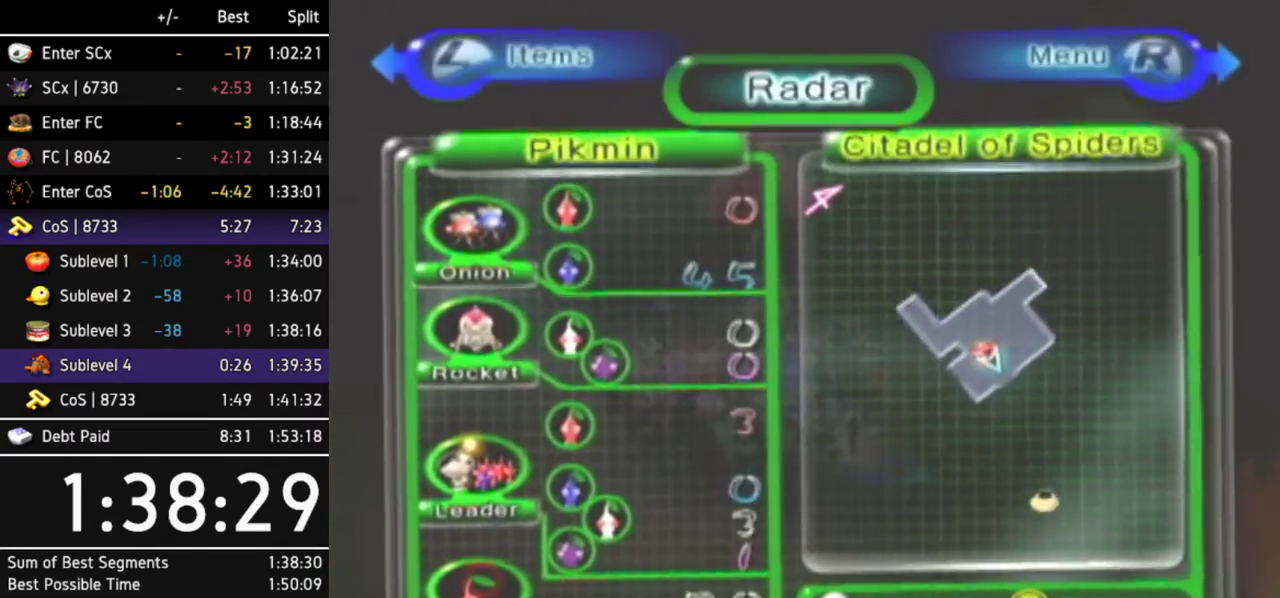
{"buttons": [], "left_stick": "down-right", "right_stick": "center"}
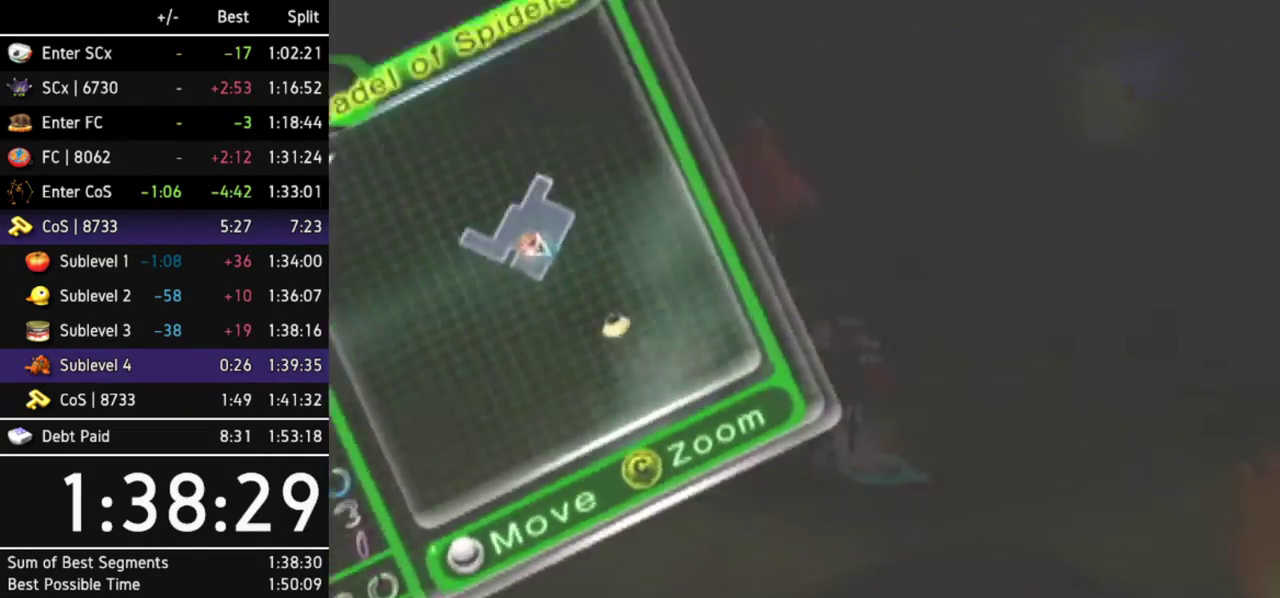
{"buttons": [], "left_stick": "right", "right_stick": "center"}
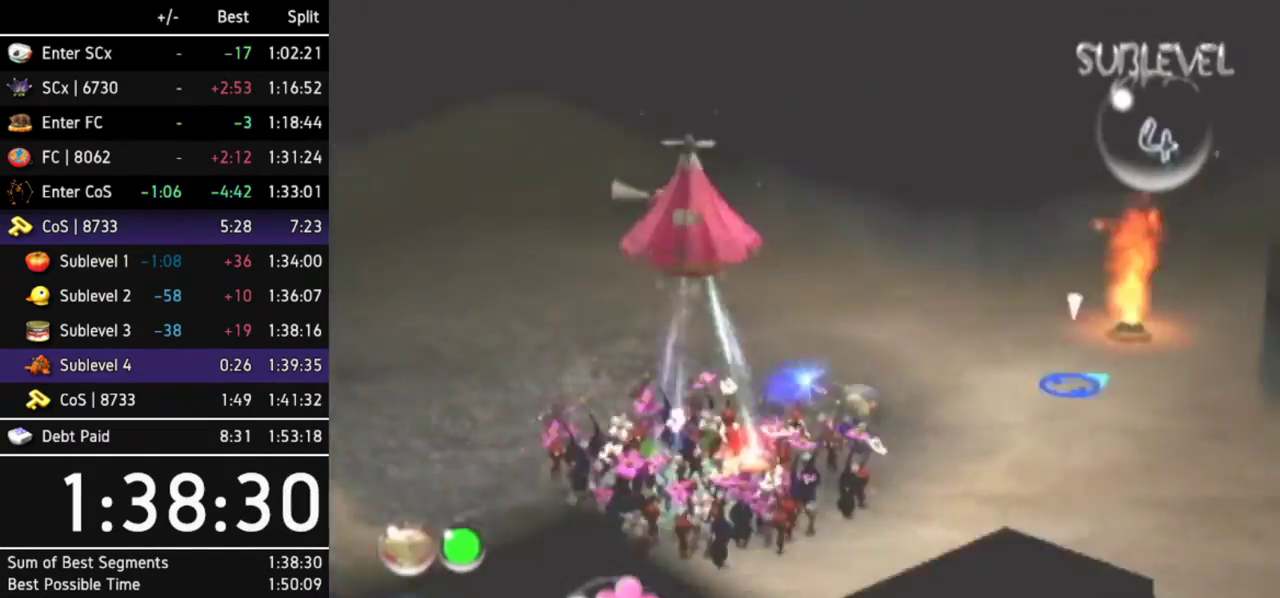
{"buttons": [], "left_stick": "up-left", "right_stick": "center"}
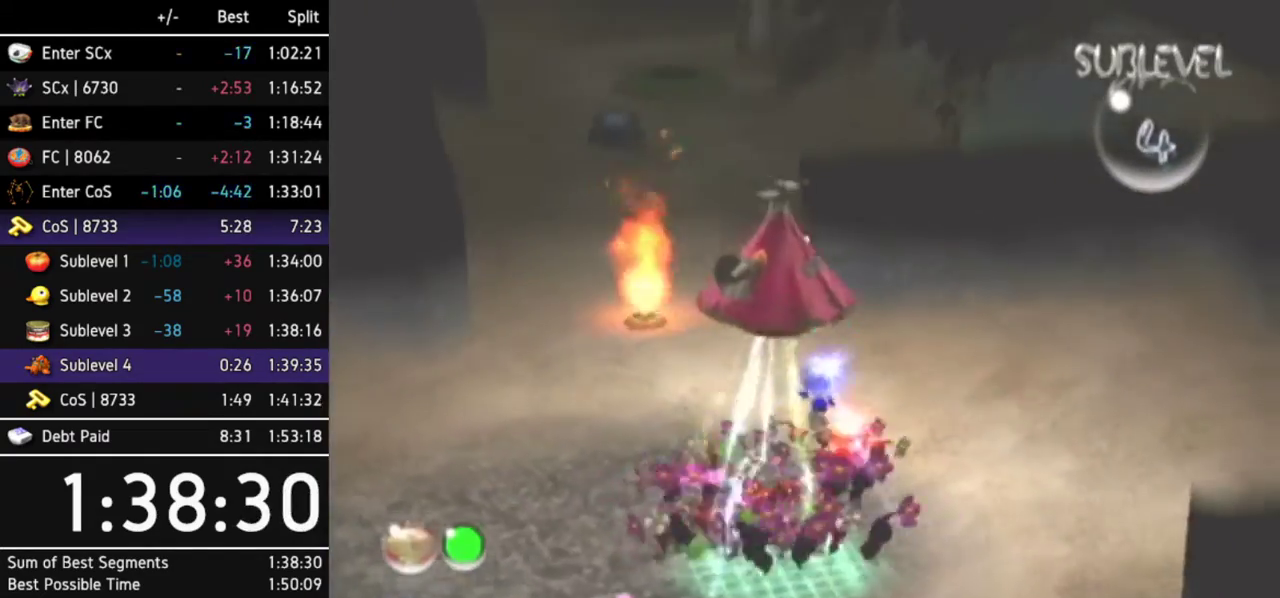
{"buttons": [], "left_stick": "up-left", "right_stick": "center"}
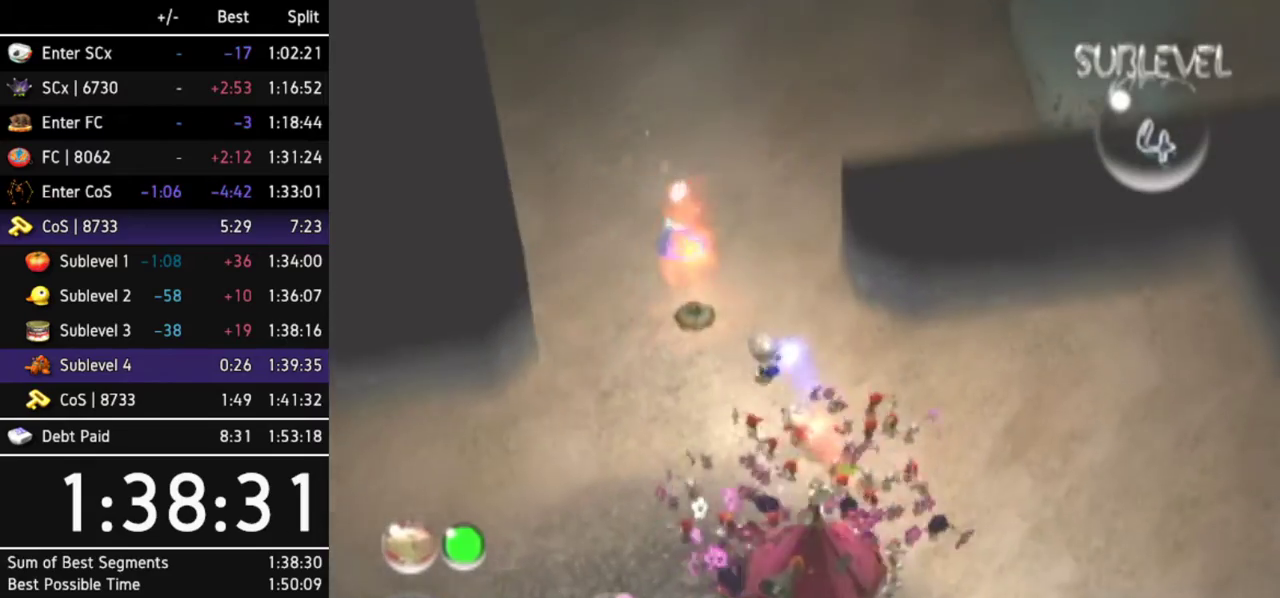
{"buttons": [], "left_stick": "center", "right_stick": "up"}
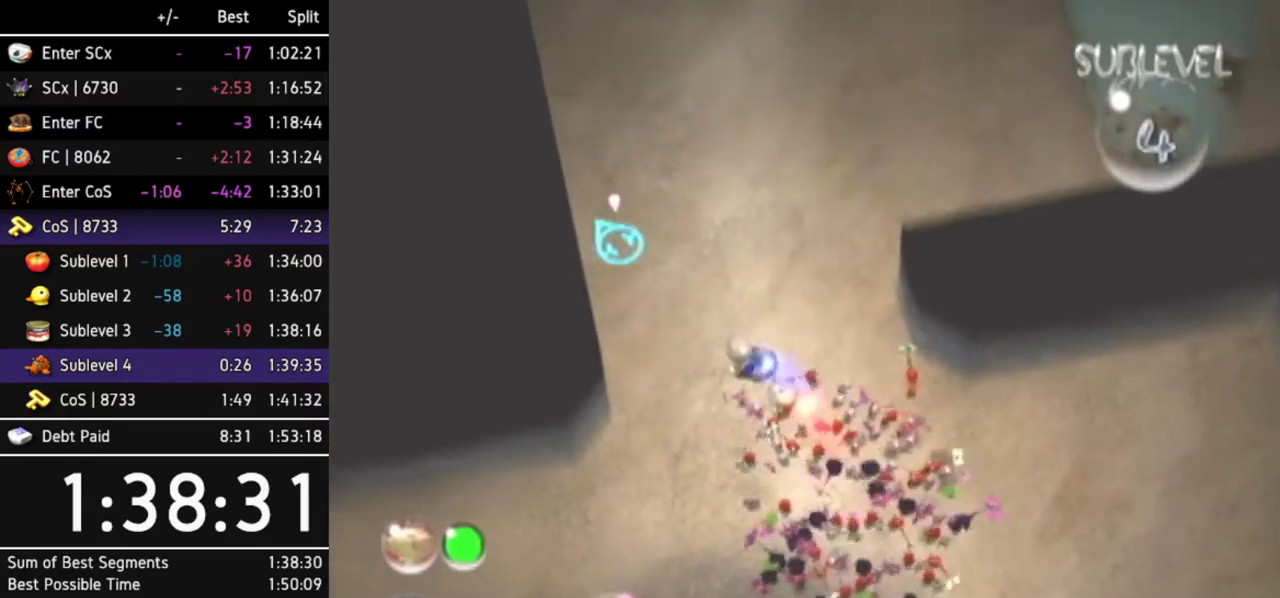
{"buttons": [], "left_stick": "center", "right_stick": "up-right"}